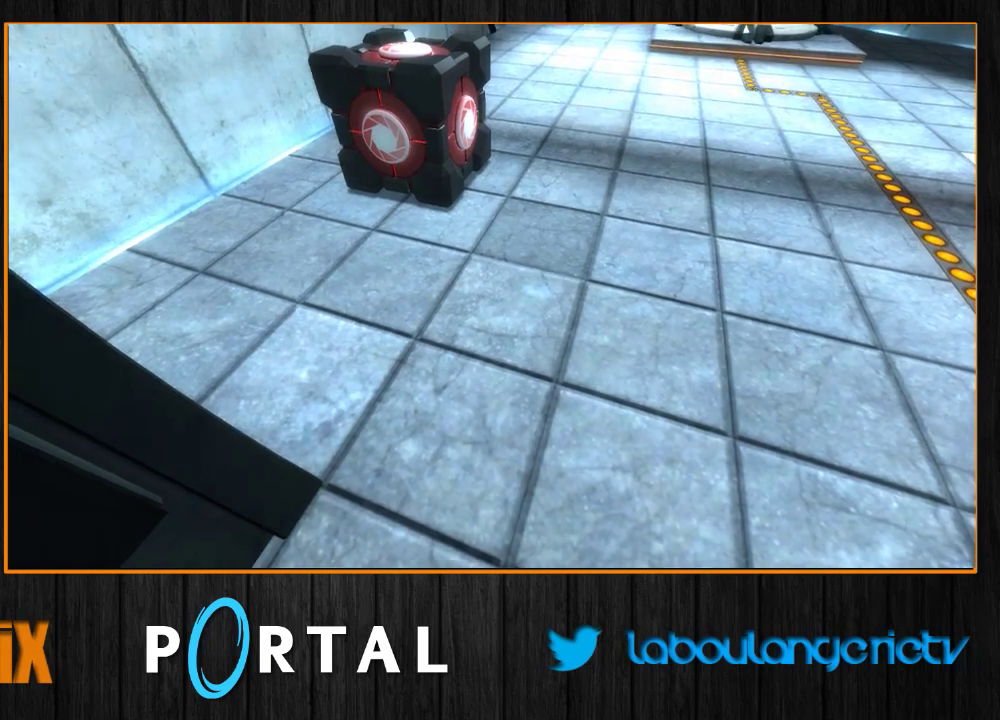
Gameplay with keyboard and mouse; each line is a JSON object with the keys and mouse buttons held at the frame after it. "events" lists presses ("down") and releases ("up") of "1", "2", "3", "4", "5", "a", "alt", "c", "caps_lock", "ctrl", "d", "e", "escape", "f", "g", "h", "q", "r", "s", "shift", "space", "t", "v", "w", "x", "z", "mouse_left", "mouse_wheel" and "mouse_right" between this image and that frame as [ms after this image, input, new state], when the widget could be followed in between. "mouse_left", "mouse_wheel", "mouse_right" = the "left", "wheel", "right" buttons of the "mouse" list. No other keys are recorded. "wheel" means that the mouse wheel is clicked or scrolled. Mouse movement is not recorded. Not read: tab.
{"keys": ["z"], "mouse": [], "events": [[283, "z", "down"]]}
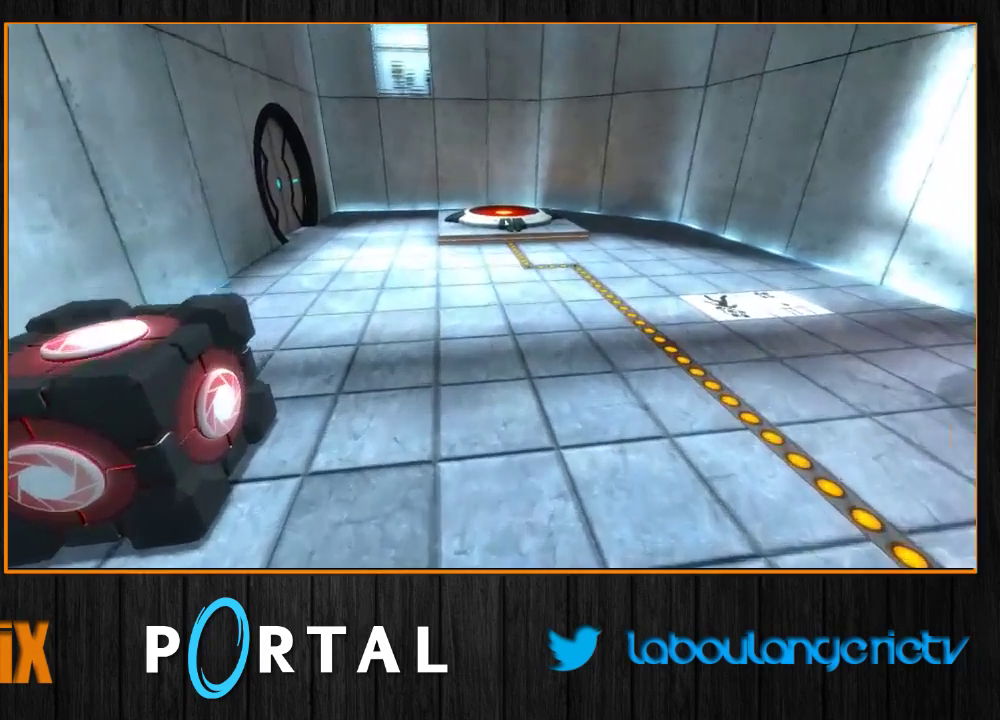
{"keys": [], "mouse": [], "events": [[150, "d", "down"], [150, "z", "up"], [483, "d", "up"]]}
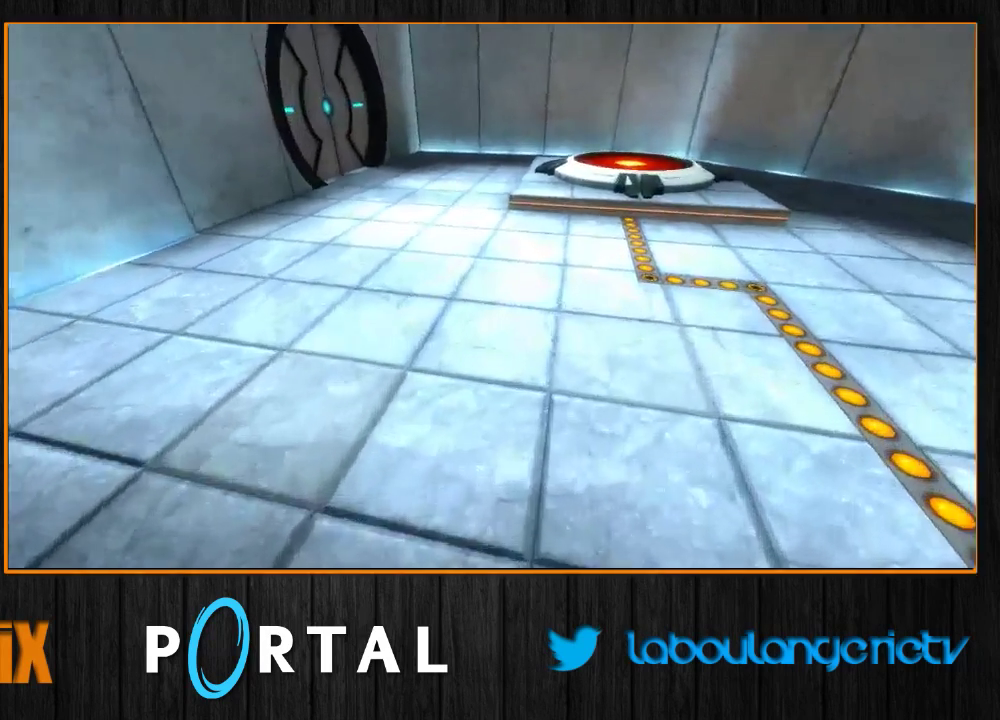
{"keys": [], "mouse": [], "events": []}
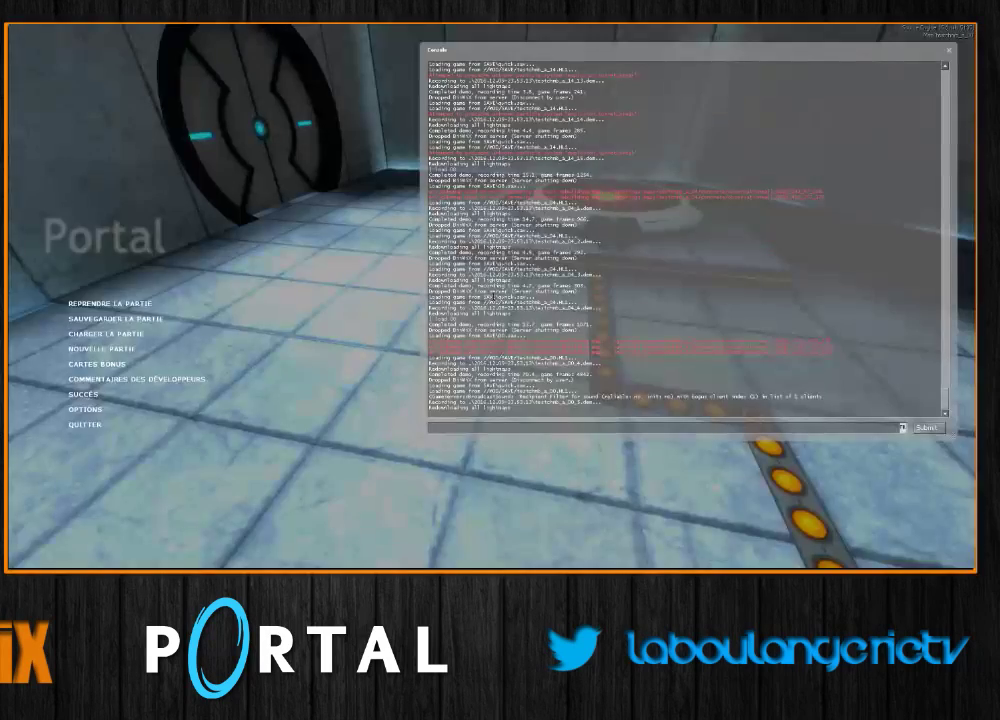
{"keys": [], "mouse": [], "events": []}
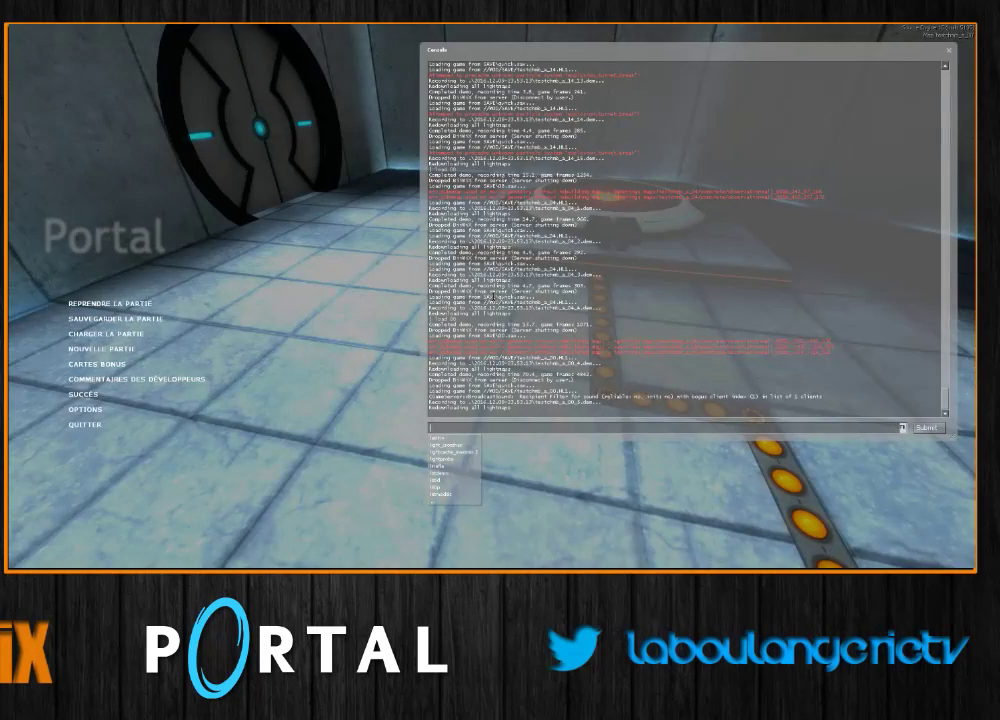
{"keys": [], "mouse": [], "events": [[216, "a", "down"], [283, "d", "down"], [316, "a", "up"], [366, "space", "down"], [383, "d", "up"], [450, "space", "up"]]}
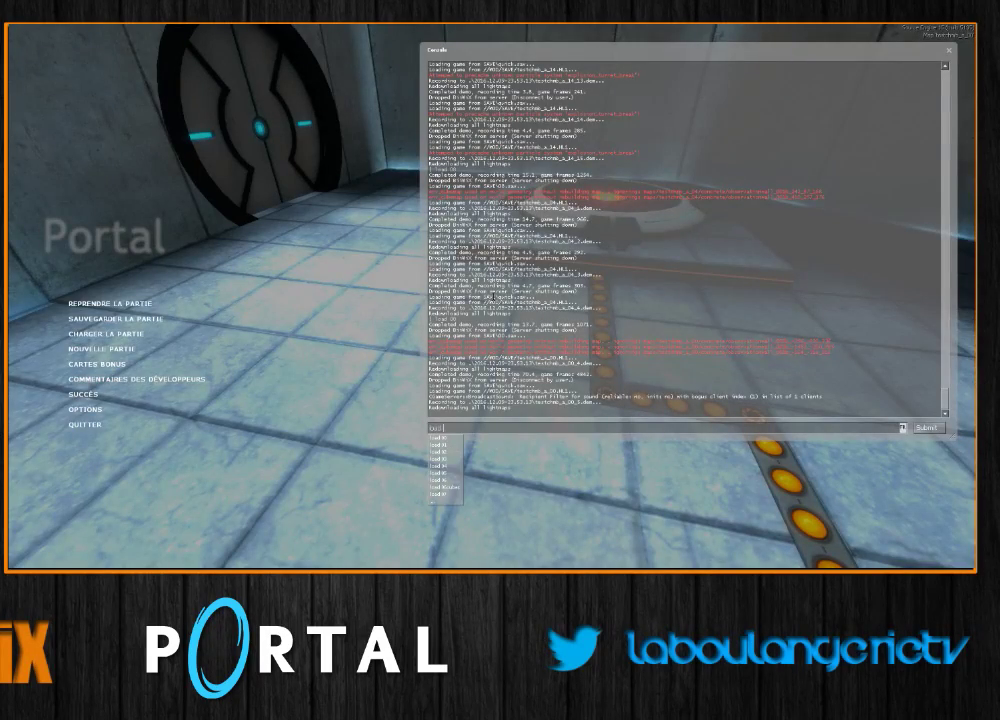
{"keys": [], "mouse": [], "events": []}
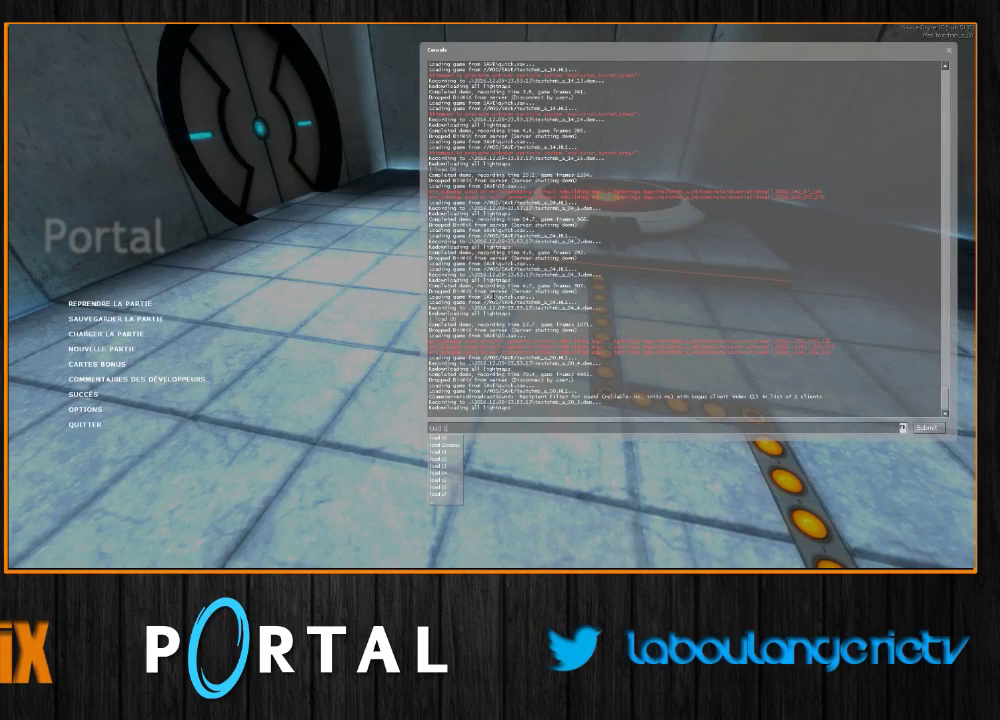
{"keys": [], "mouse": [], "events": []}
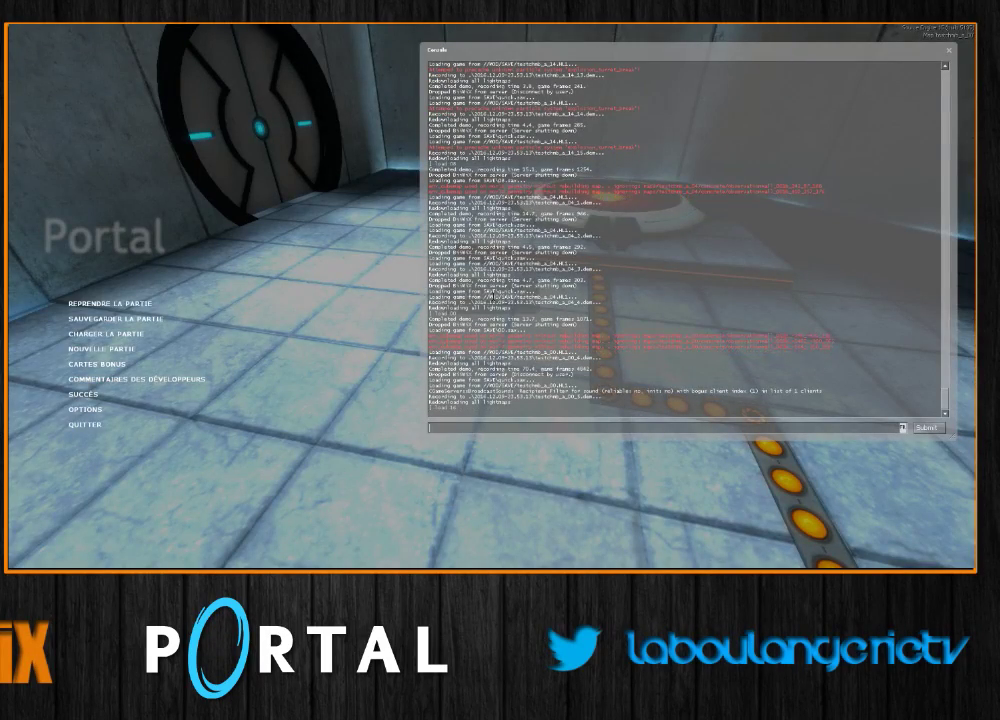
{"keys": [], "mouse": [], "events": []}
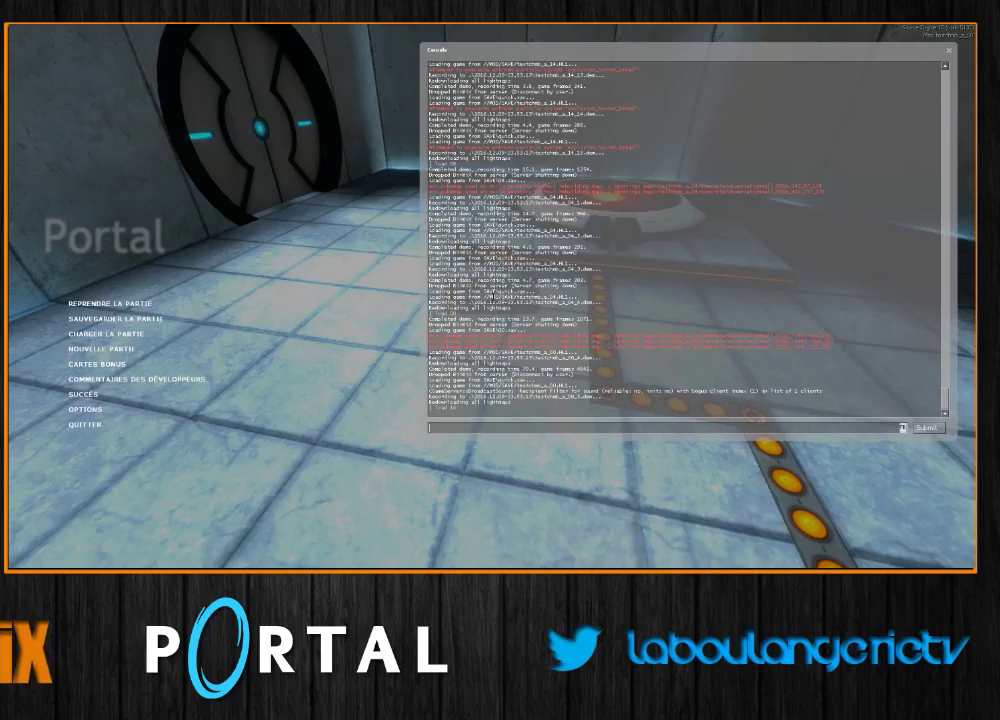
{"keys": [], "mouse": [], "events": []}
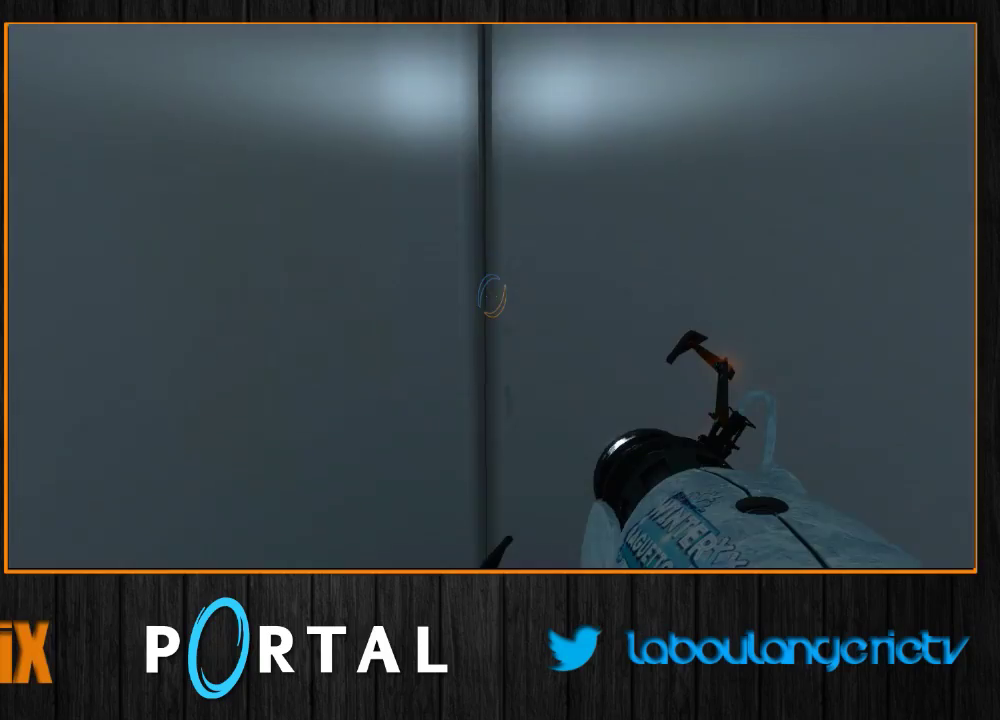
{"keys": [], "mouse": [], "events": []}
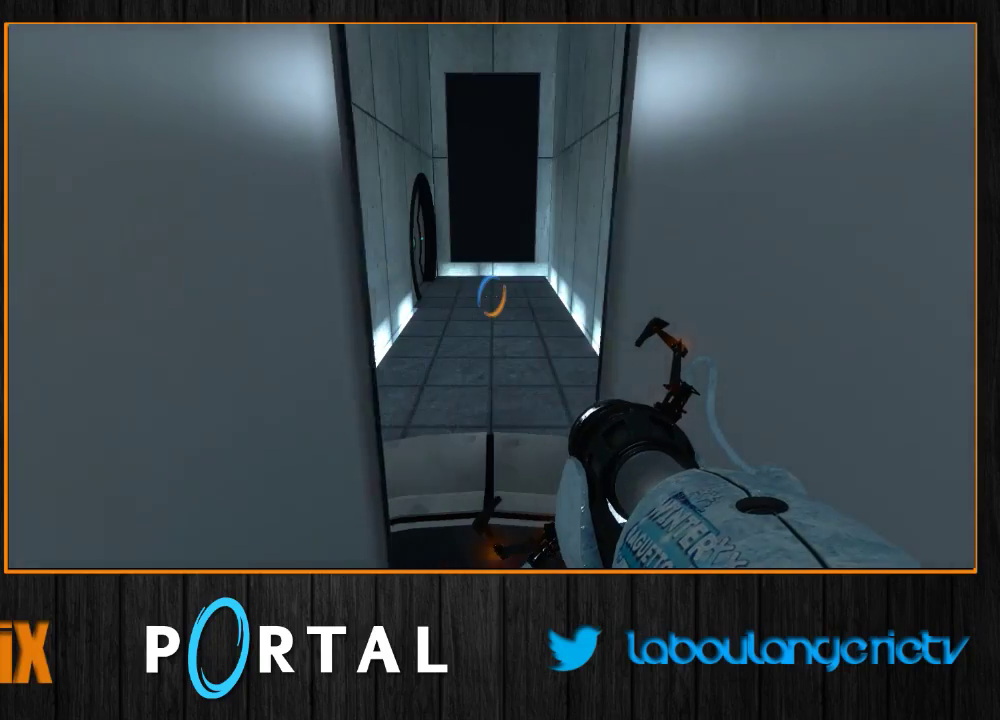
{"keys": ["z"], "mouse": [], "events": [[433, "z", "down"]]}
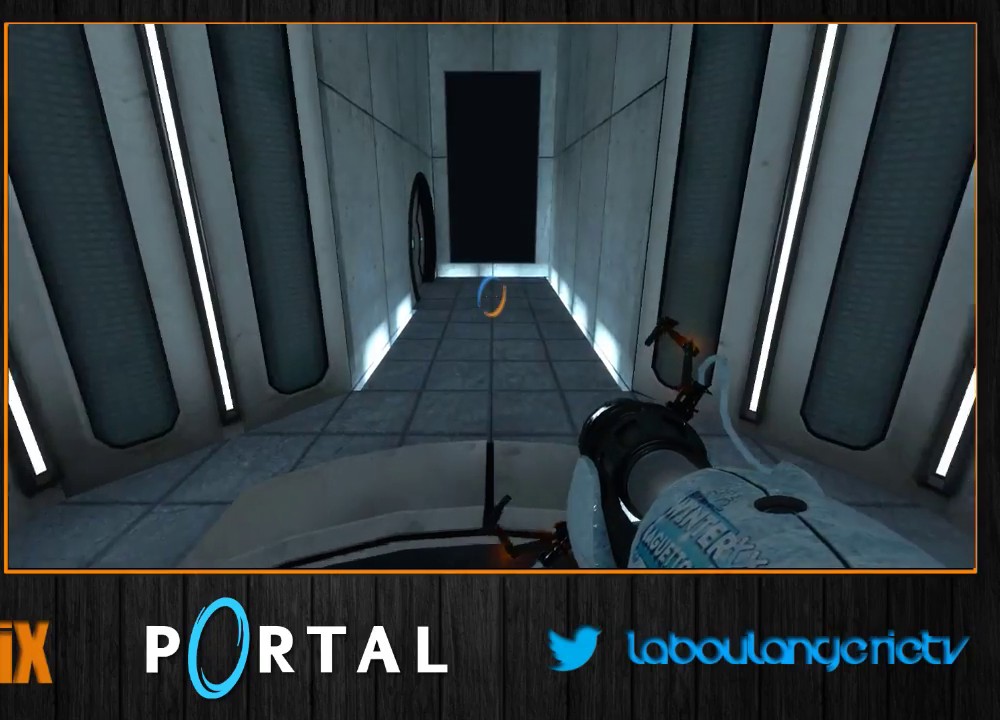
{"keys": ["q"], "mouse": [], "events": [[450, "z", "up"], [483, "q", "down"]]}
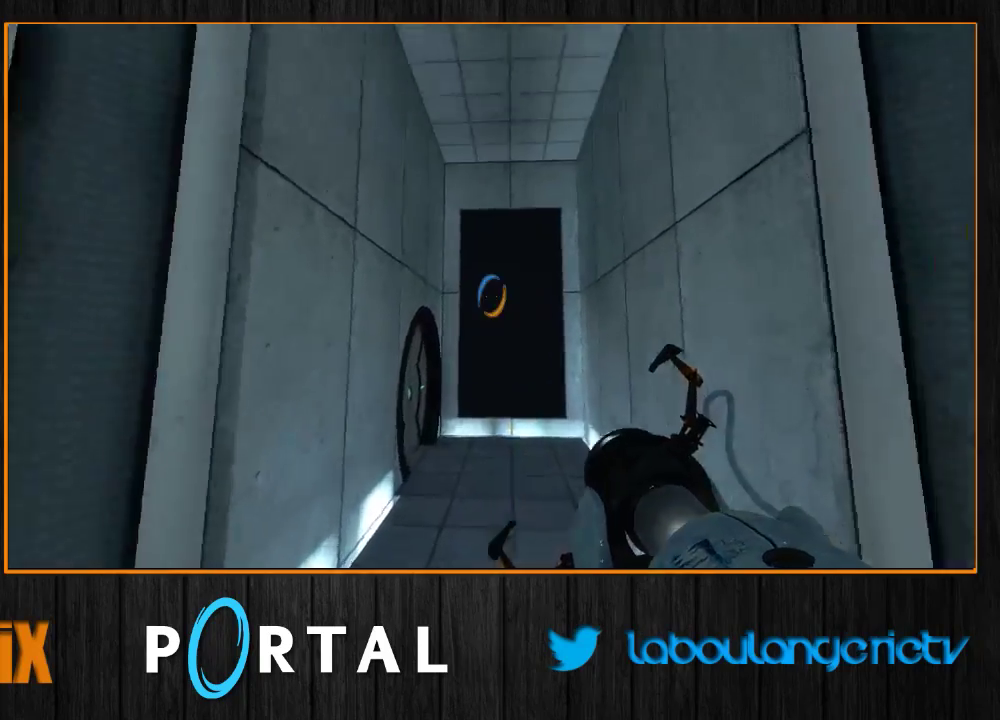
{"keys": [], "mouse": [], "events": [[250, "q", "up"], [250, "z", "down"], [283, "d", "down"], [283, "z", "up"], [383, "d", "up"]]}
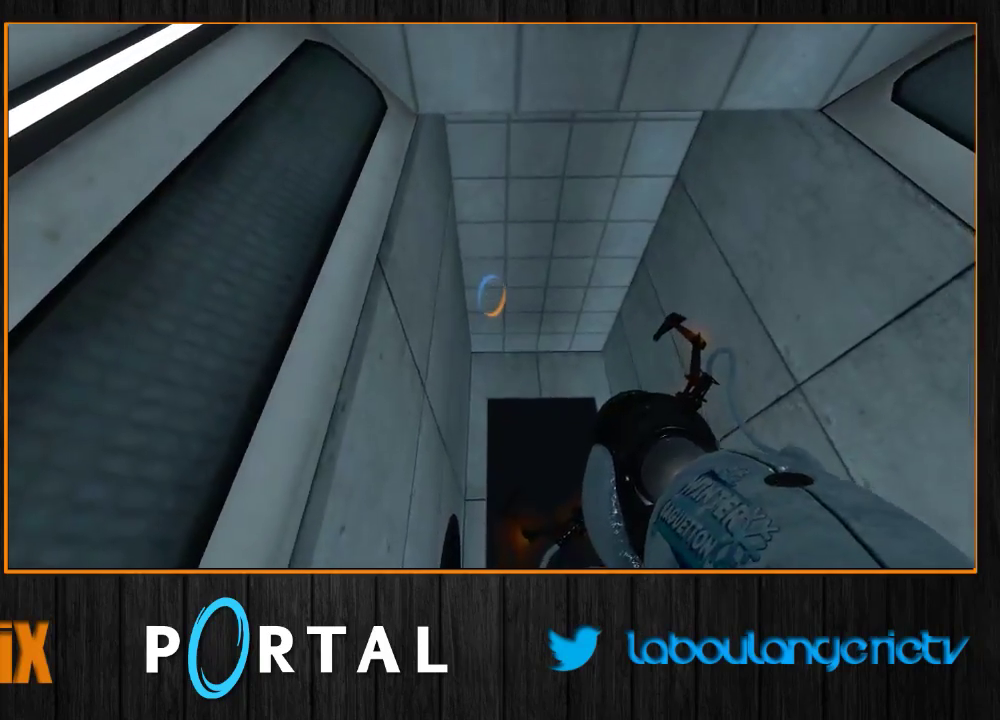
{"keys": [], "mouse": [], "events": []}
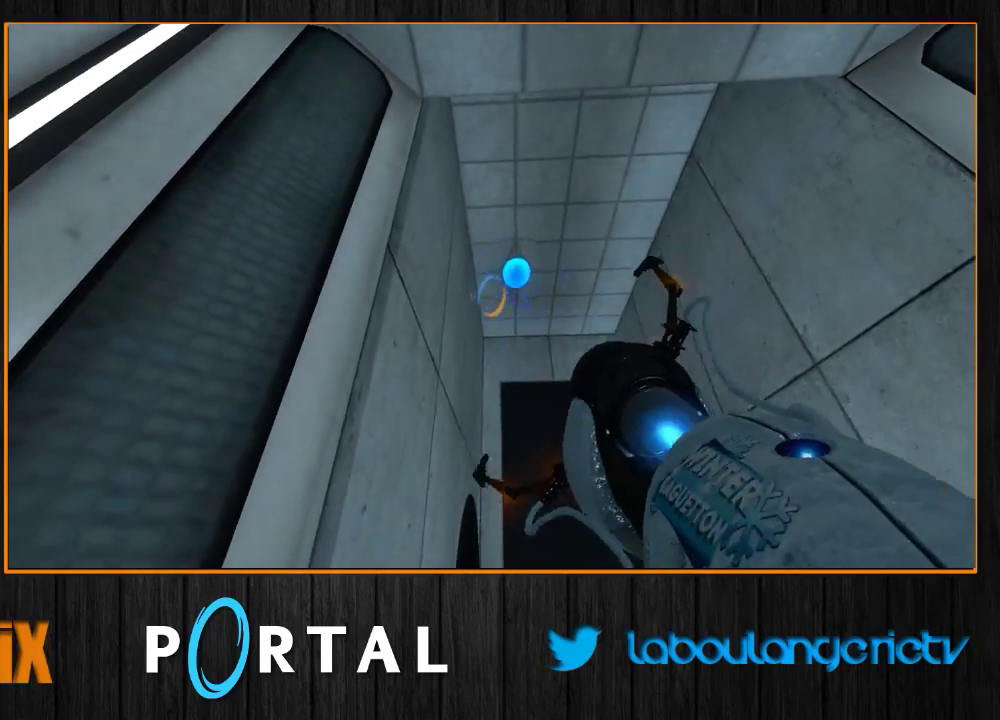
{"keys": ["z"], "mouse": [], "events": [[150, "mouse_right", "down"], [200, "d", "down"], [233, "mouse_right", "up"], [233, "z", "down"], [400, "d", "up"]]}
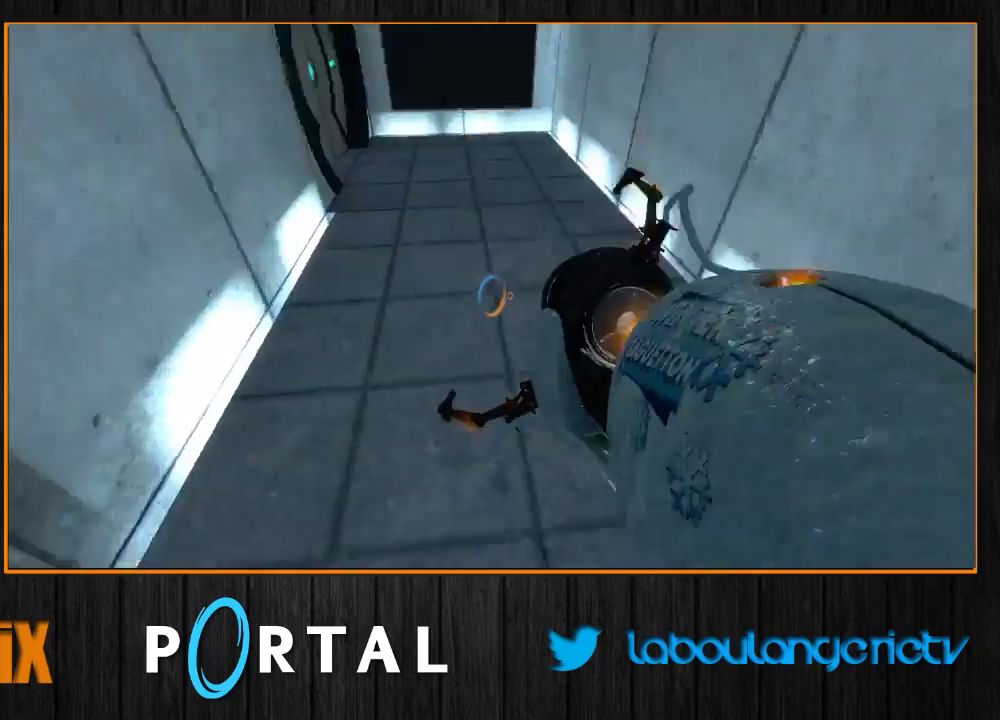
{"keys": ["z"], "mouse": [], "events": []}
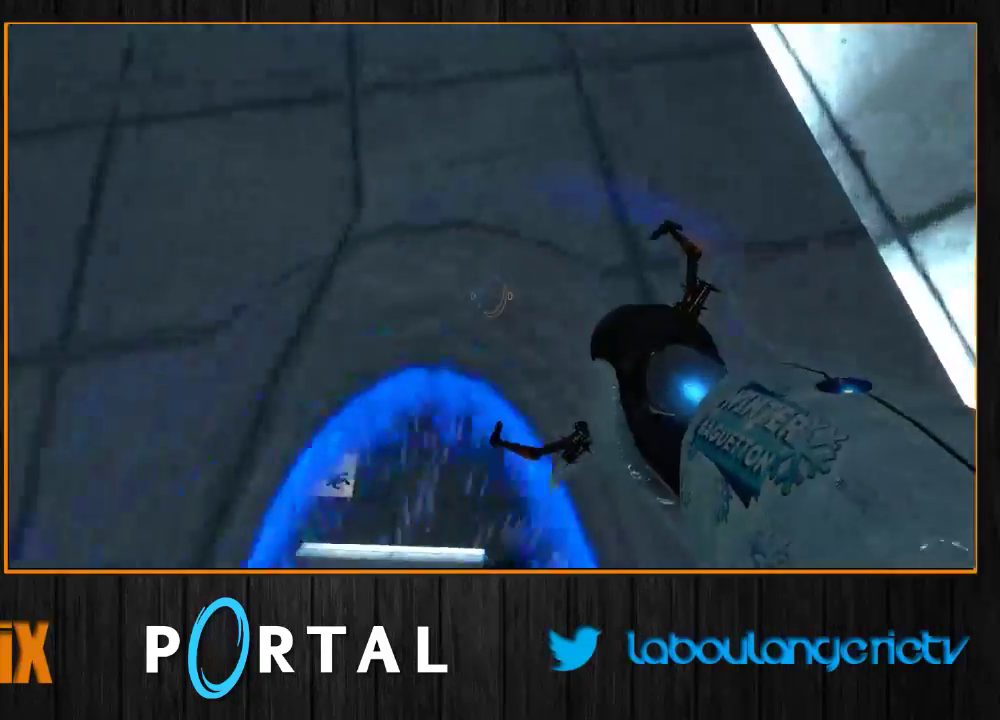
{"keys": ["1", "z"], "mouse": [], "events": [[16, "q", "down"], [216, "q", "up"], [233, "d", "down"], [383, "d", "up"], [400, "1", "down"]]}
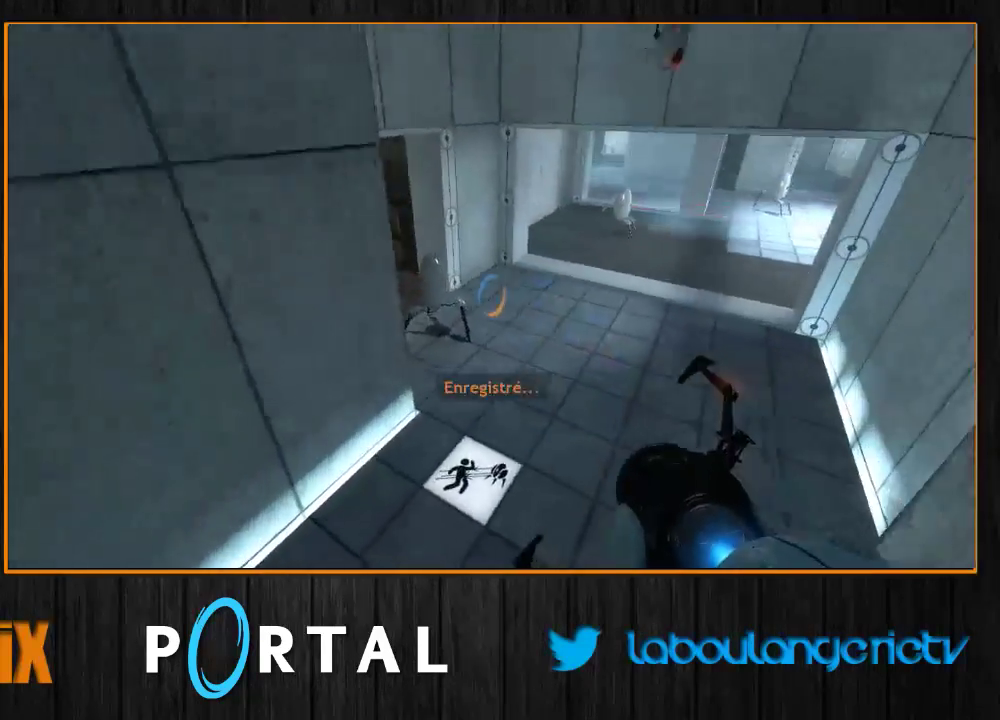
{"keys": ["z"], "mouse": [], "events": [[16, "1", "up"], [283, "q", "down"], [483, "q", "up"]]}
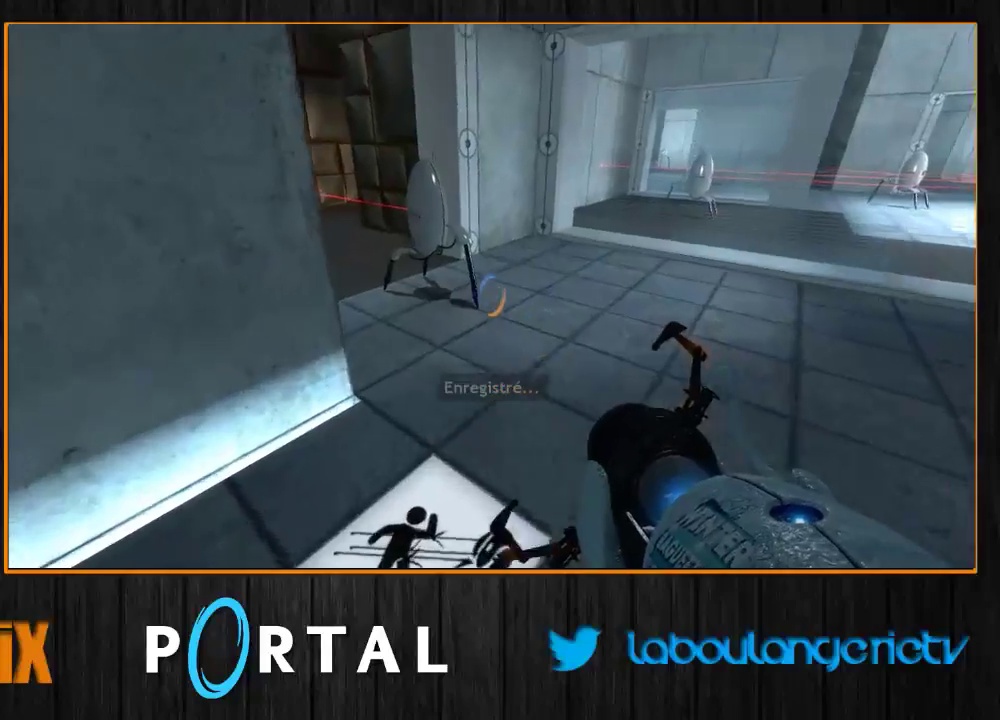
{"keys": [], "mouse": [], "events": [[83, "d", "down"], [233, "d", "up"], [316, "q", "down"], [400, "q", "up"], [416, "z", "up"]]}
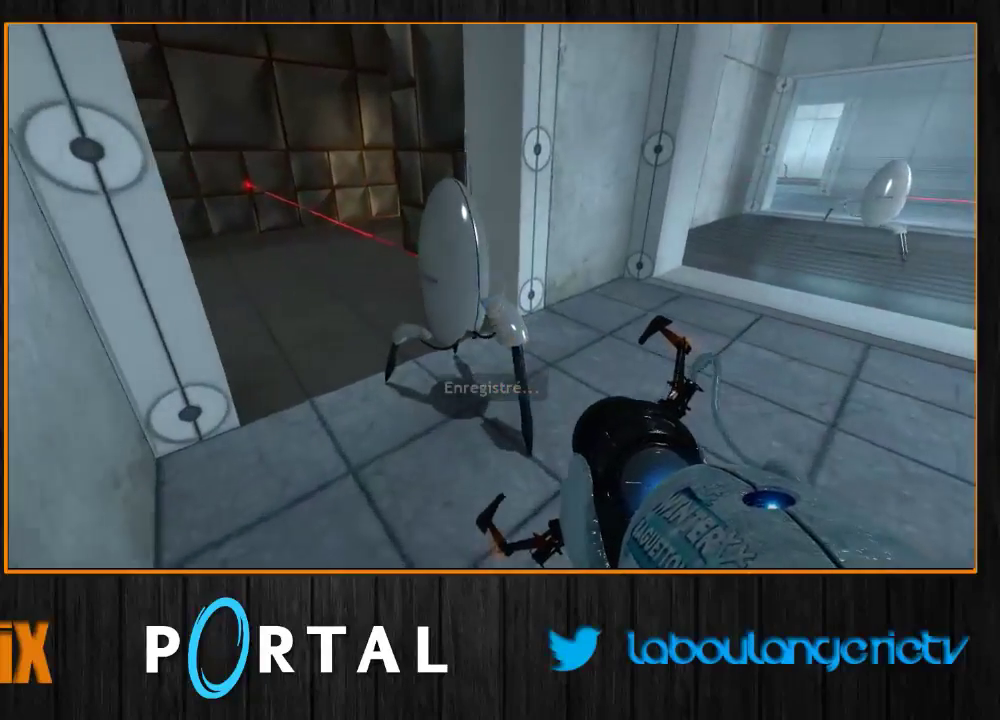
{"keys": ["d", "s"], "mouse": [], "events": [[66, "e", "down"], [183, "e", "up"], [233, "s", "down"], [333, "d", "down"]]}
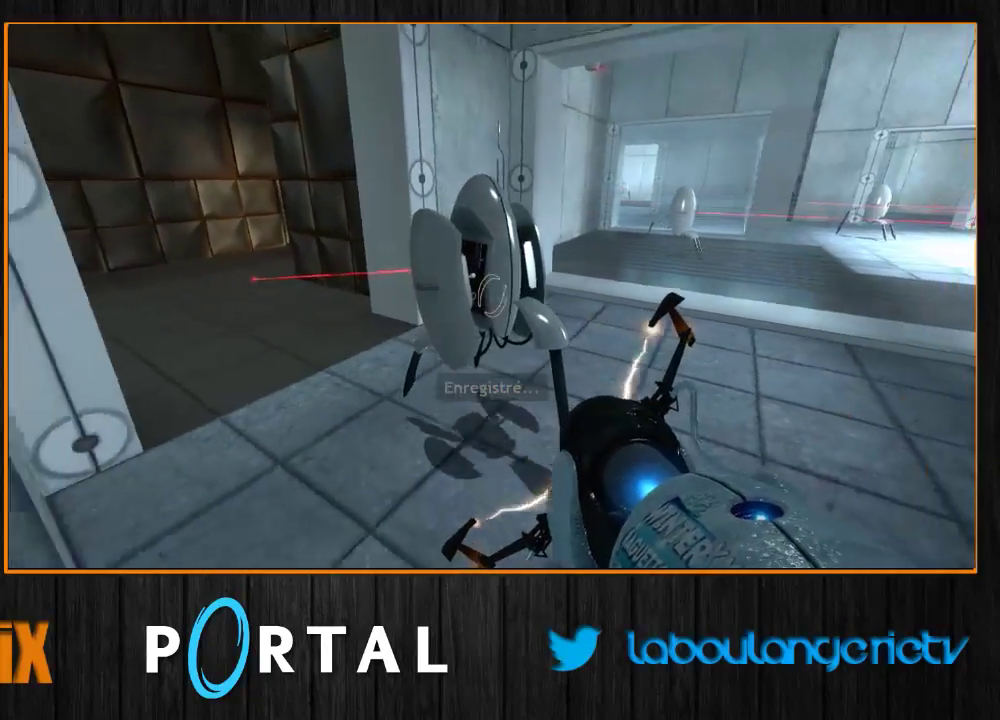
{"keys": ["d", "s"], "mouse": [], "events": [[66, "s", "up"], [333, "s", "down"]]}
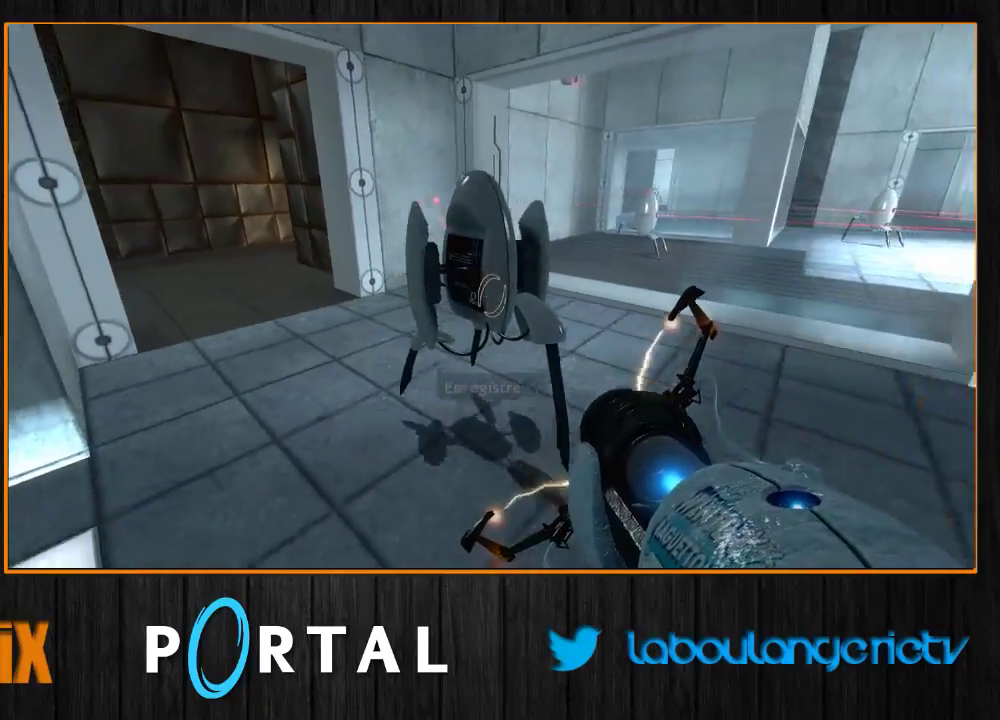
{"keys": [], "mouse": [], "events": [[233, "d", "up"], [233, "s", "up"]]}